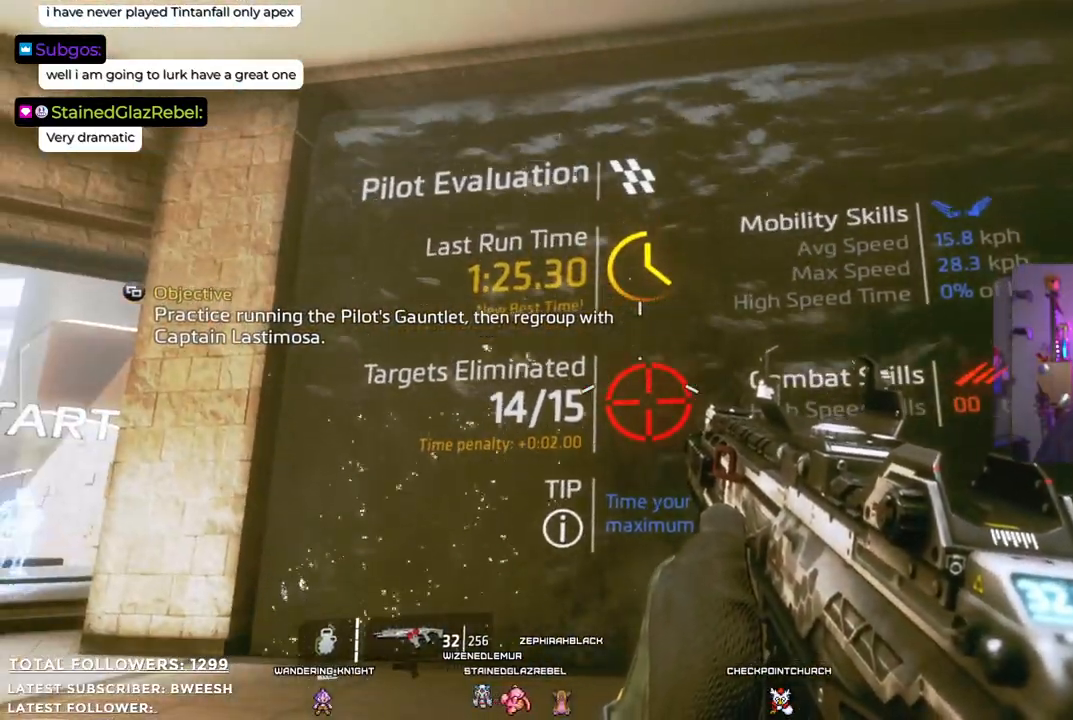
Gameplay with a controller (Xbox layout); each line is a JSON object with the inputs held at the frame after it. "events" lists button and stick changes between this image and that frame as [ms after this image, input, new state], when the widget could be followed in between.
{"buttons": [], "left_stick": "up", "right_stick": "down-left", "events": [[267, "left_stick", "up"], [301, "right_stick", "down-left"]]}
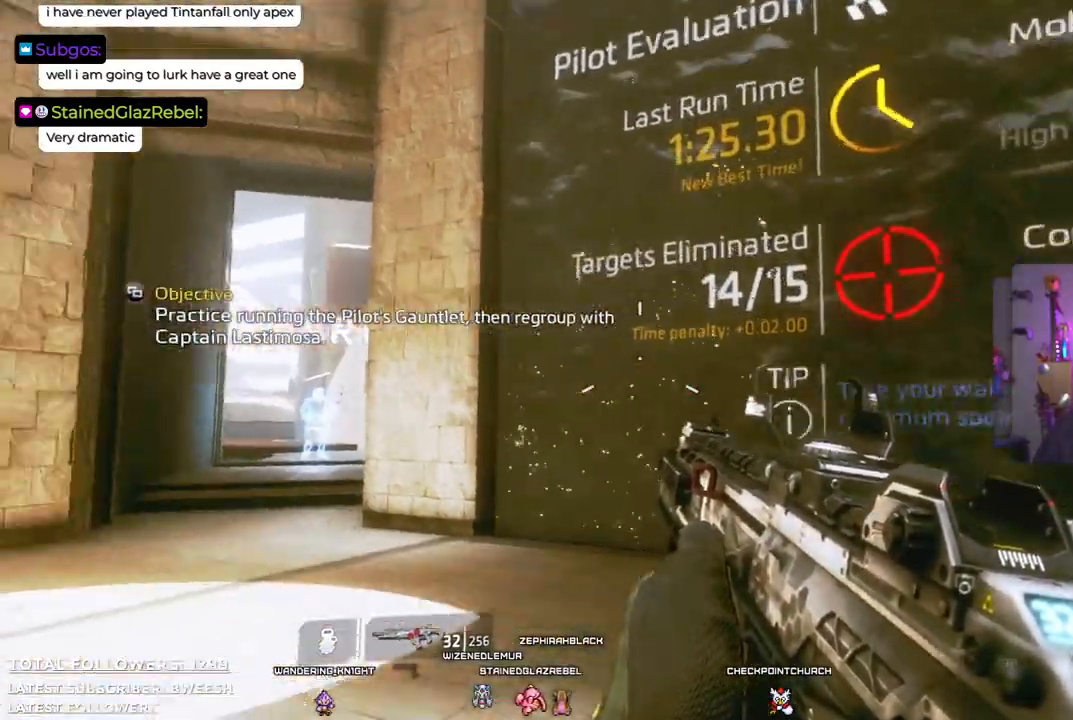
{"buttons": [], "left_stick": "up", "right_stick": "center", "events": [[167, "right_stick", "center"]]}
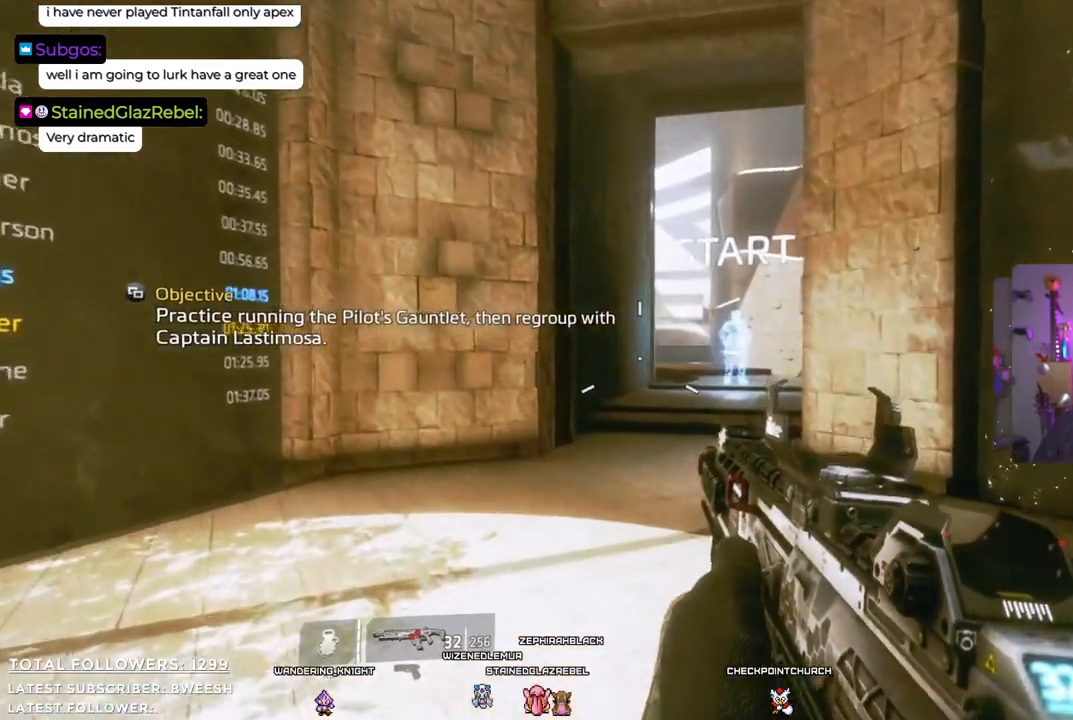
{"buttons": ["L3"], "left_stick": "up", "right_stick": "center", "events": [[83, "right_stick", "up-right"], [284, "right_stick", "center"], [417, "L3", "down"]]}
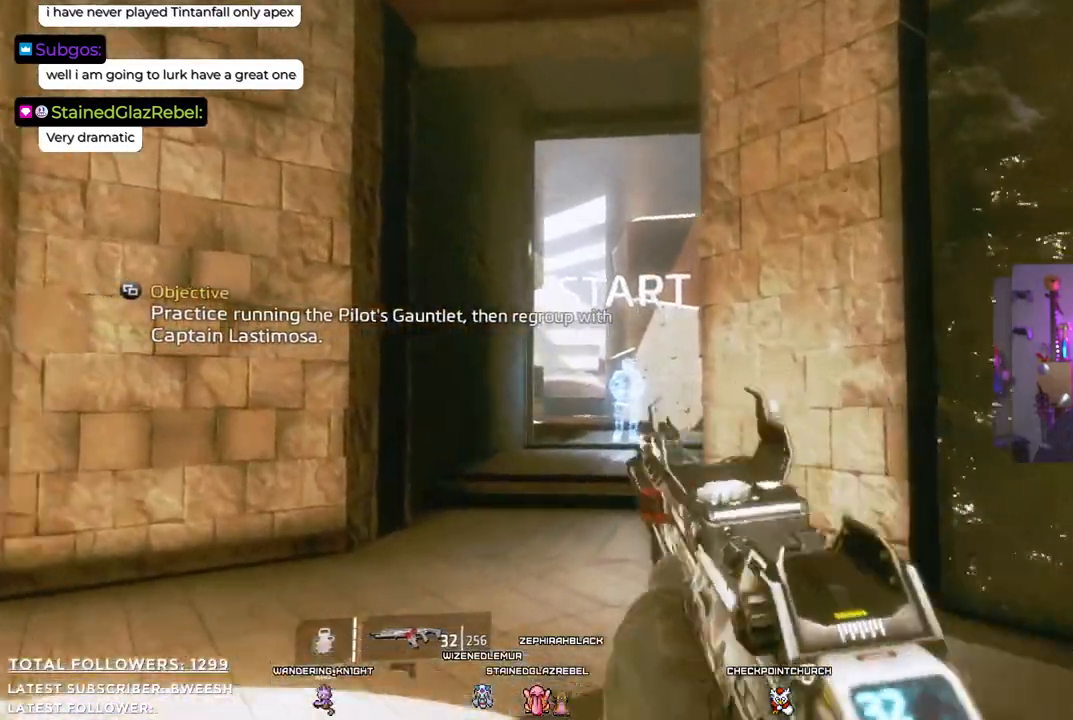
{"buttons": [], "left_stick": "up", "right_stick": "center", "events": [[100, "L3", "up"]]}
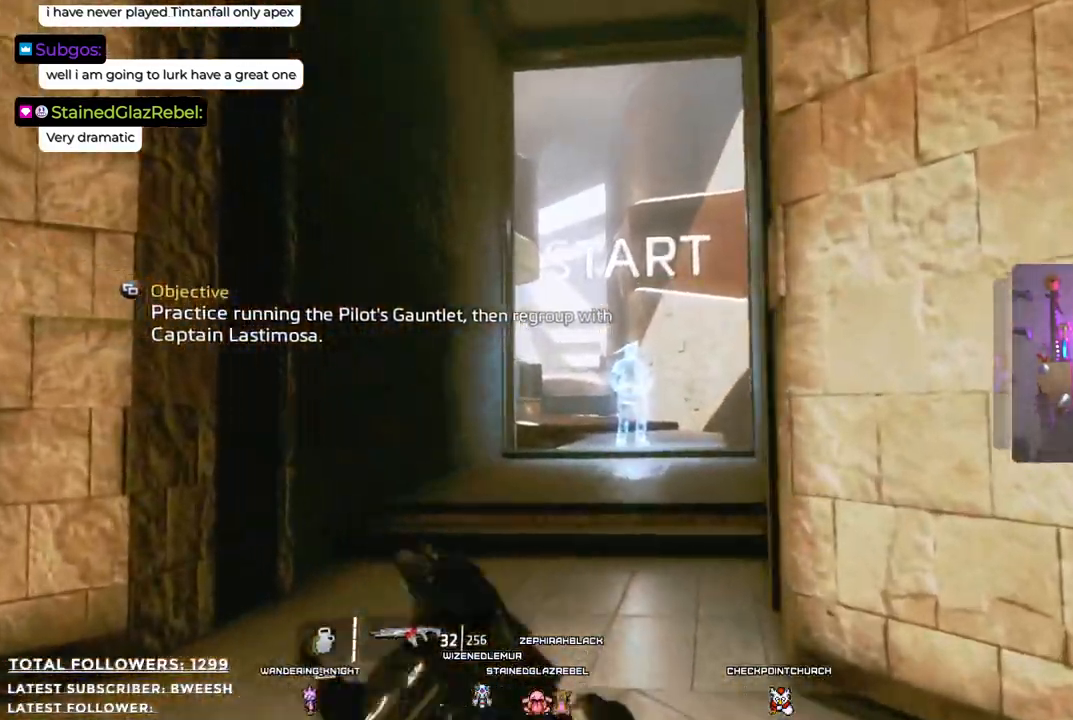
{"buttons": [], "left_stick": "up", "right_stick": "center", "events": []}
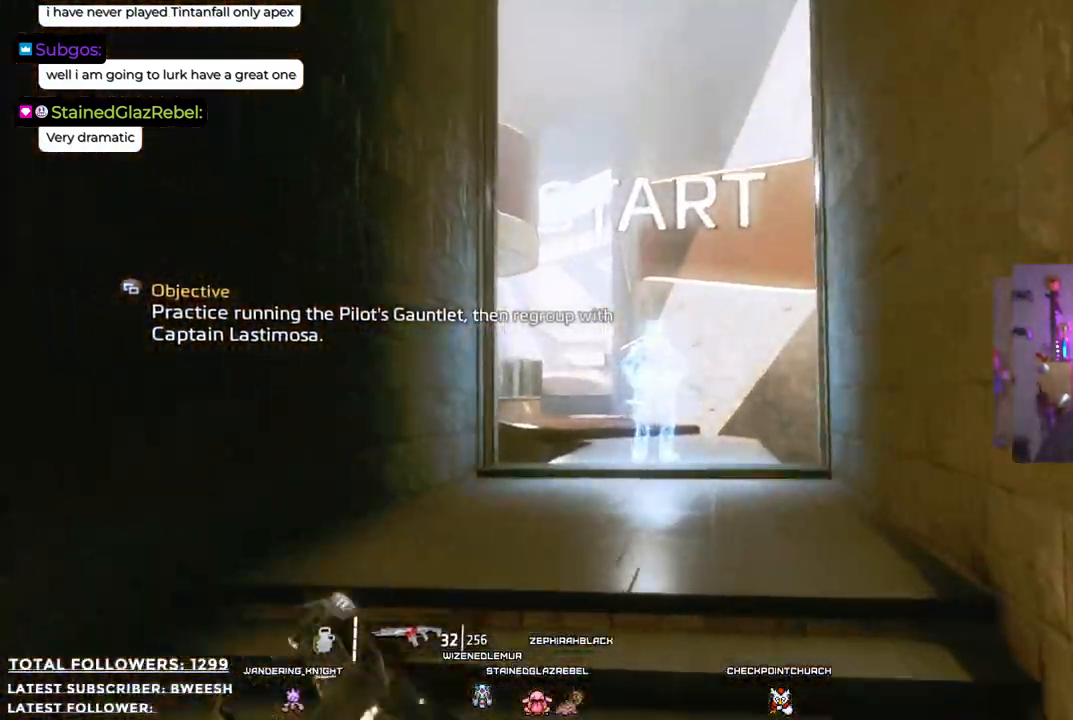
{"buttons": [], "left_stick": "up", "right_stick": "center", "events": []}
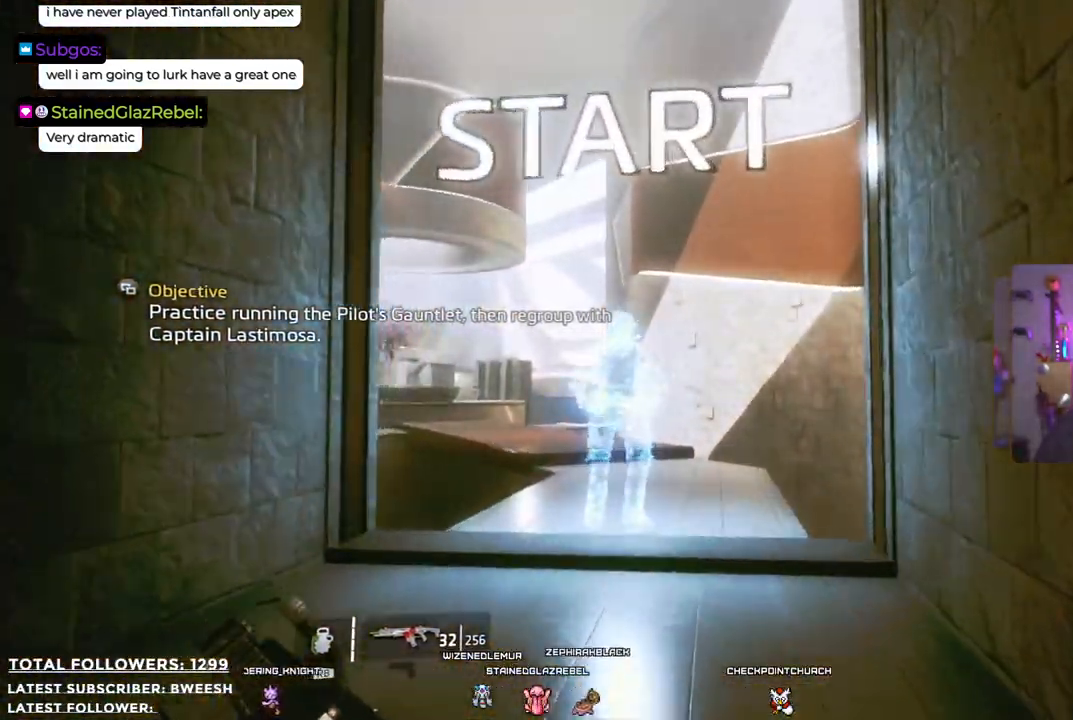
{"buttons": [], "left_stick": "up", "right_stick": "left", "events": [[434, "right_stick", "left"]]}
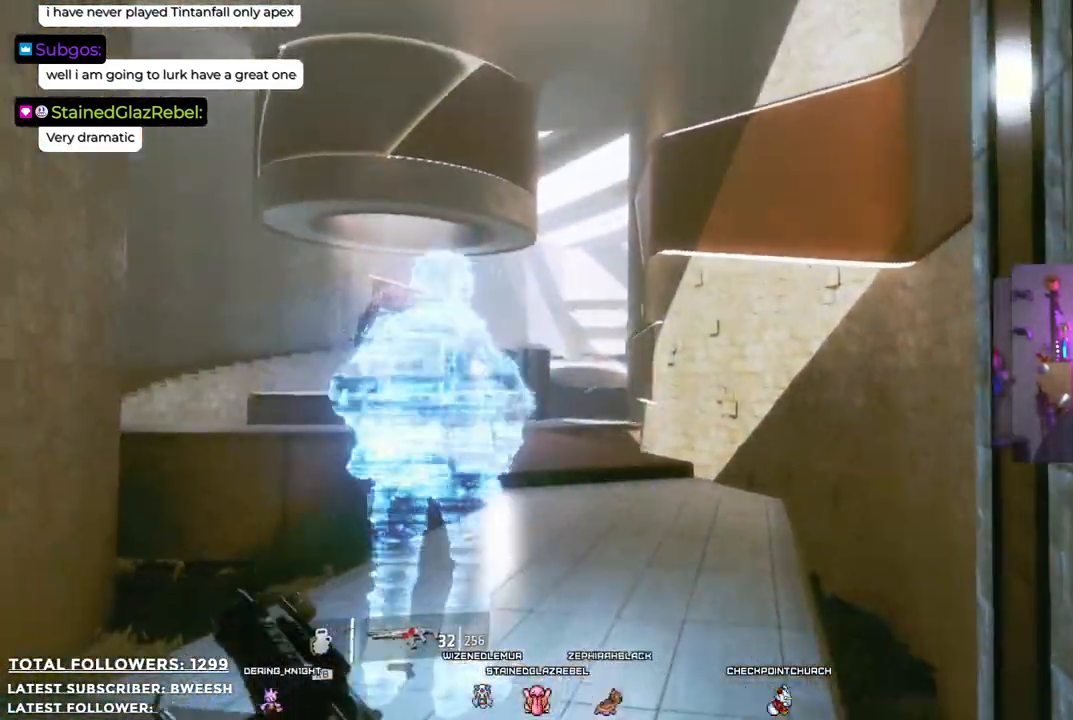
{"buttons": [], "left_stick": "up", "right_stick": "left", "events": [[83, "right_stick", "center"], [334, "right_stick", "left"]]}
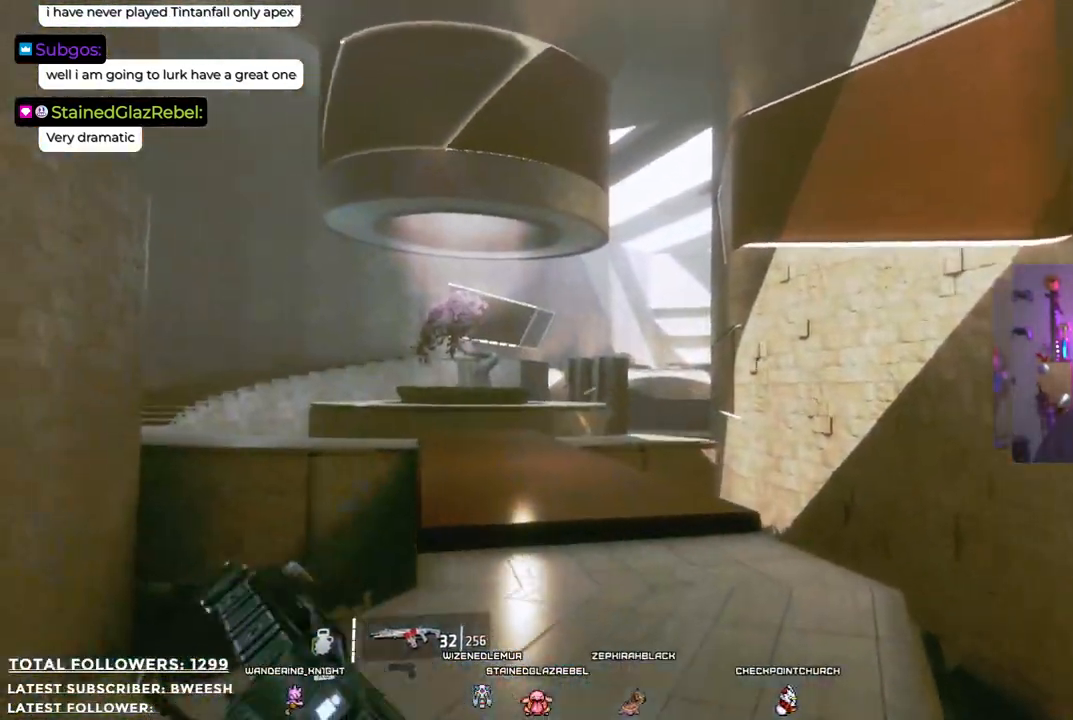
{"buttons": [], "left_stick": "up", "right_stick": "center", "events": [[167, "right_stick", "center"]]}
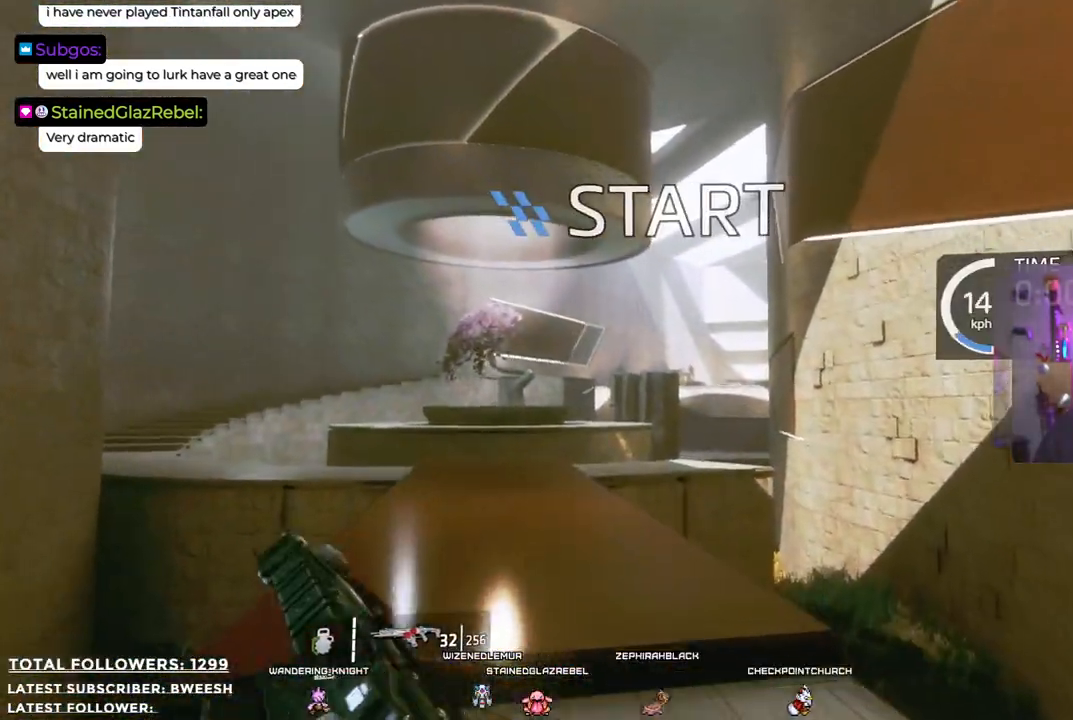
{"buttons": [], "left_stick": "up", "right_stick": "center", "events": []}
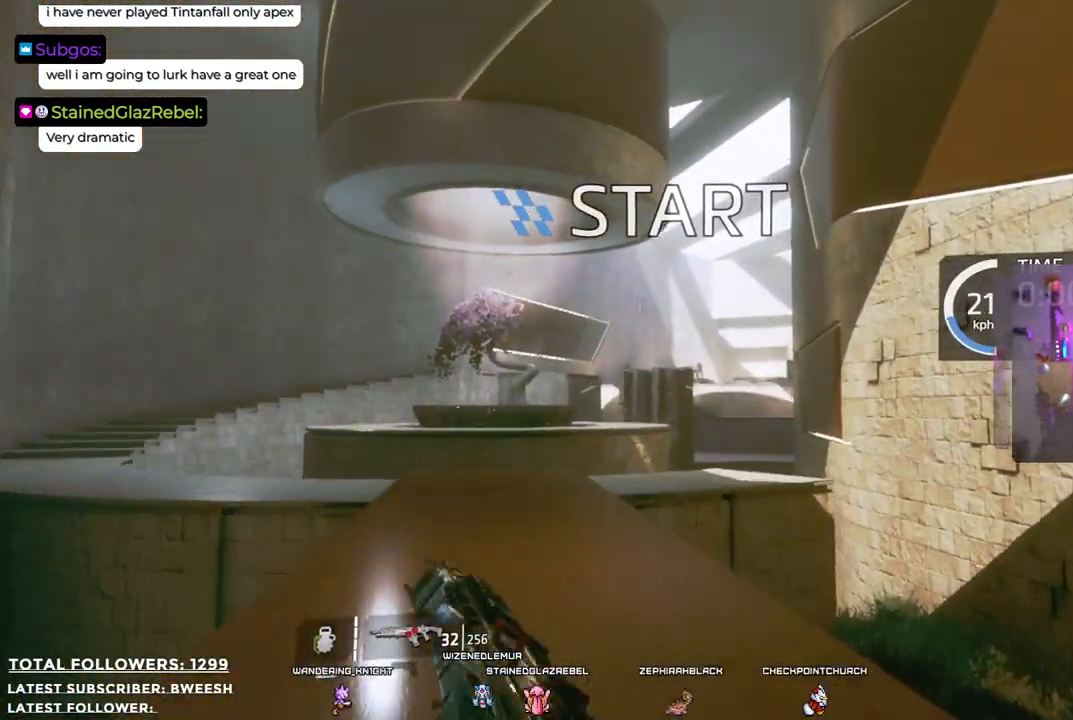
{"buttons": [], "left_stick": "up", "right_stick": "center", "events": []}
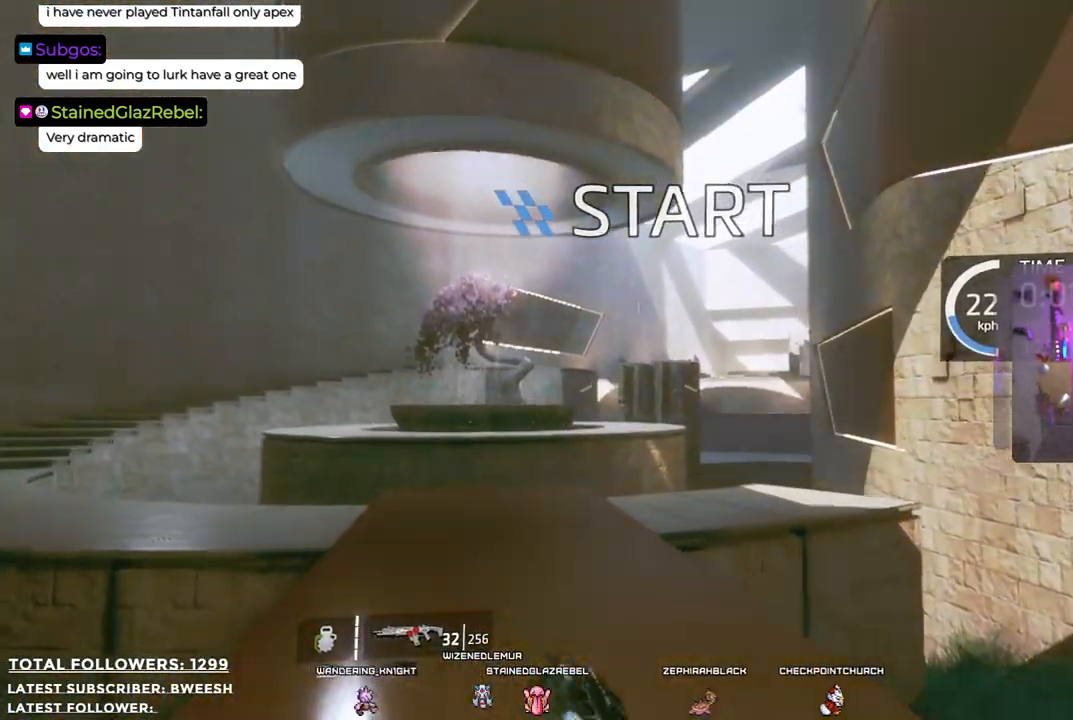
{"buttons": [], "left_stick": "up", "right_stick": "center", "events": []}
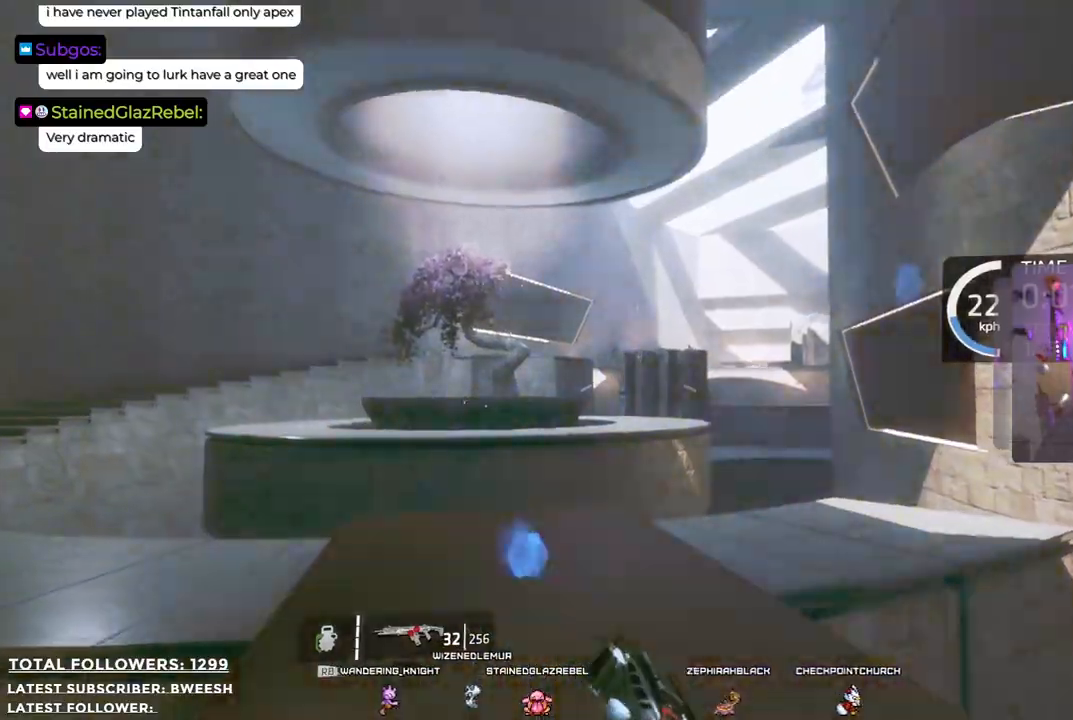
{"buttons": [], "left_stick": "up", "right_stick": "right", "events": [[434, "right_stick", "right"]]}
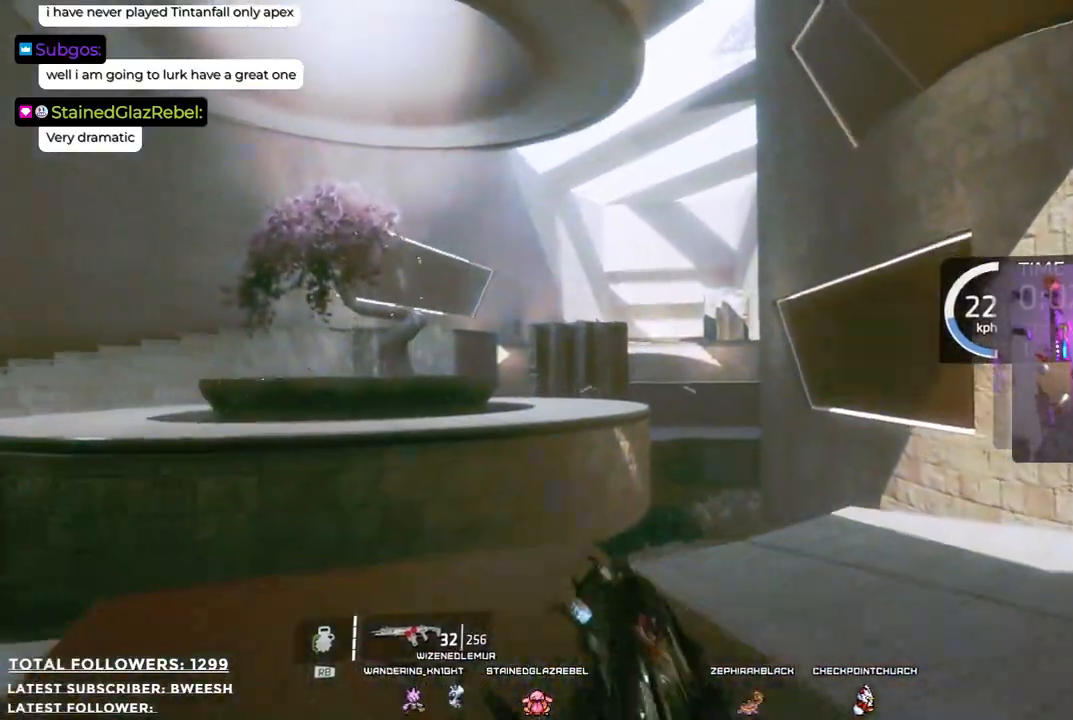
{"buttons": [], "left_stick": "up", "right_stick": "right", "events": []}
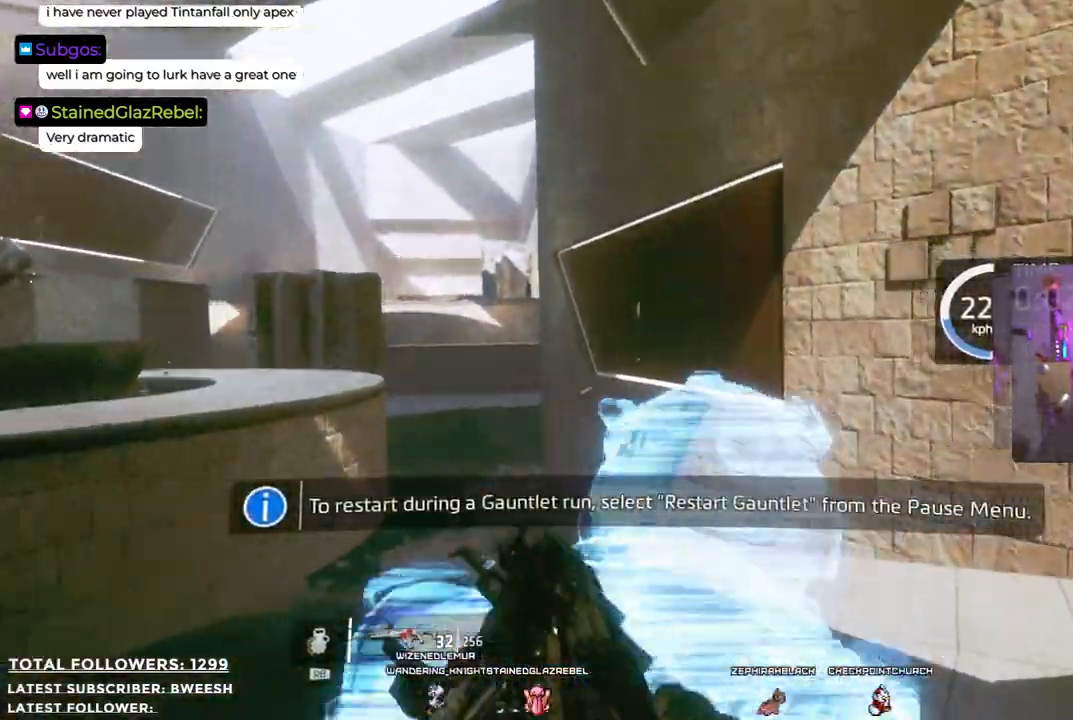
{"buttons": [], "left_stick": "up", "right_stick": "center", "events": [[33, "right_stick", "center"]]}
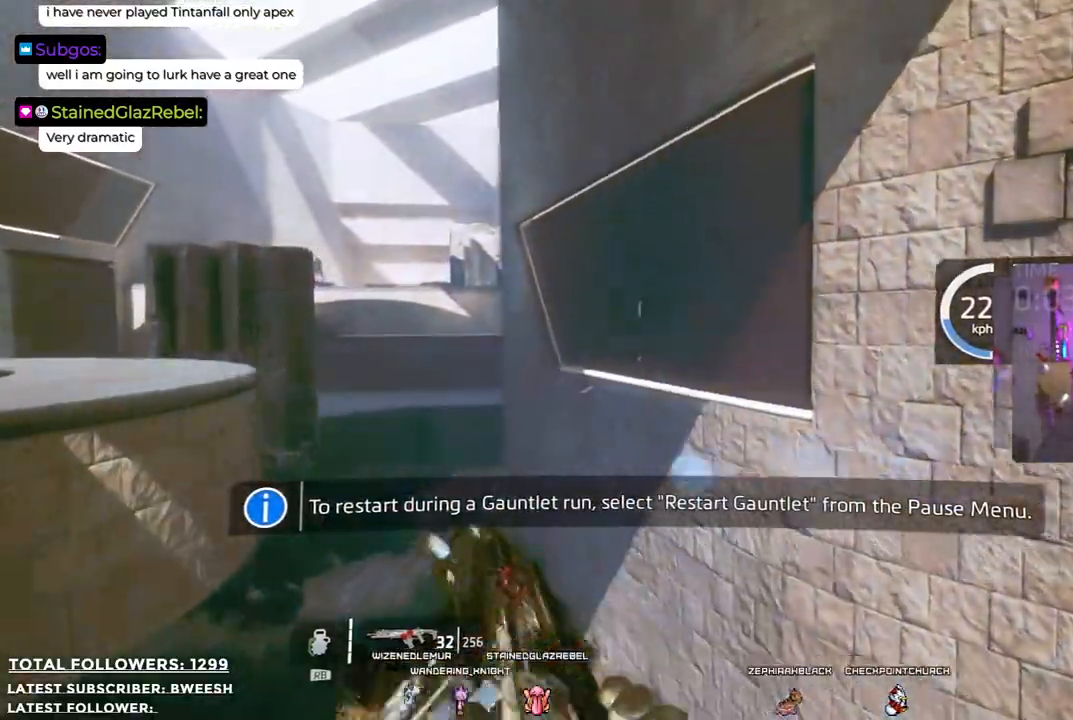
{"buttons": ["A"], "left_stick": "up", "right_stick": "center", "events": [[184, "A", "down"]]}
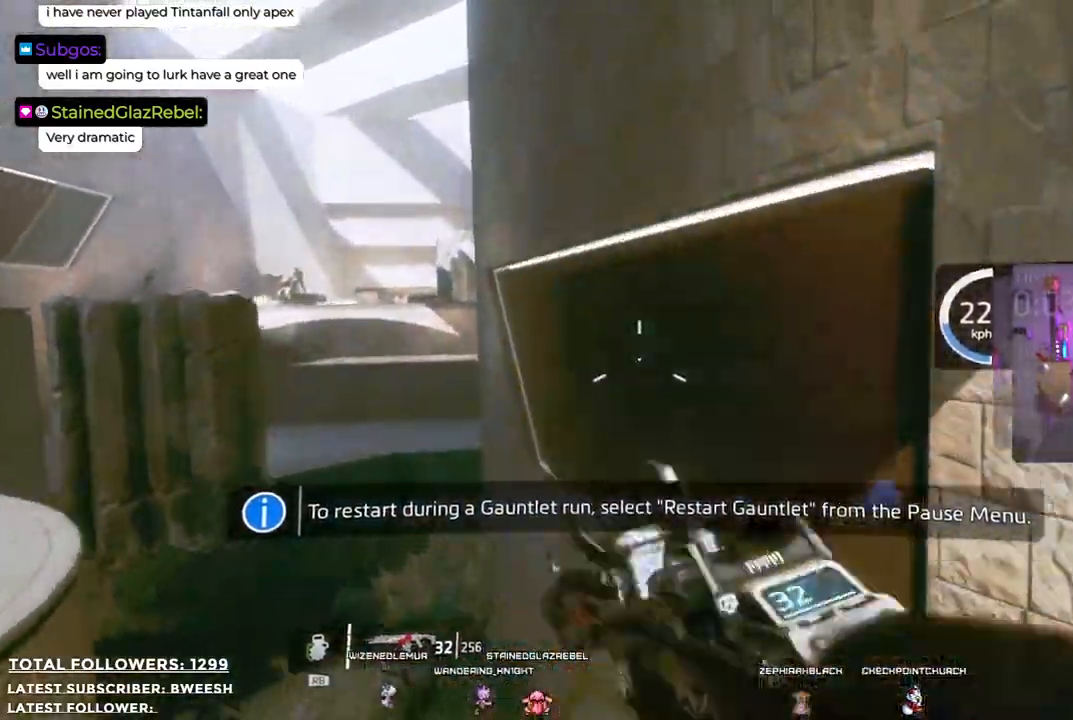
{"buttons": ["A"], "left_stick": "up", "right_stick": "center", "events": []}
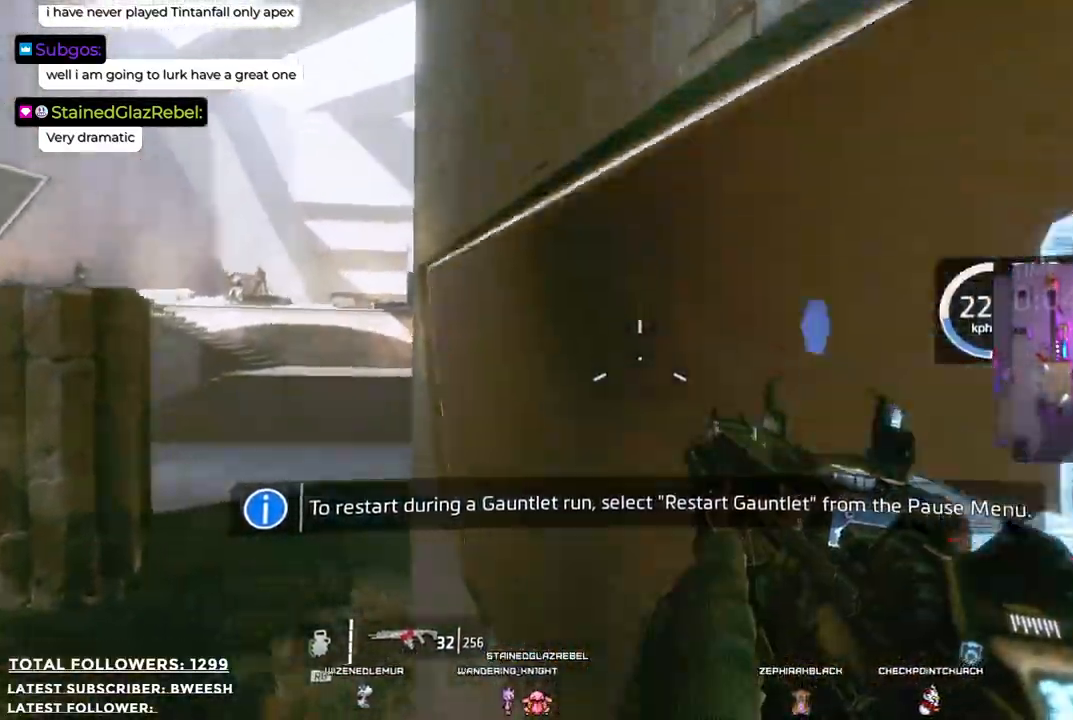
{"buttons": ["A"], "left_stick": "up", "right_stick": "center", "events": []}
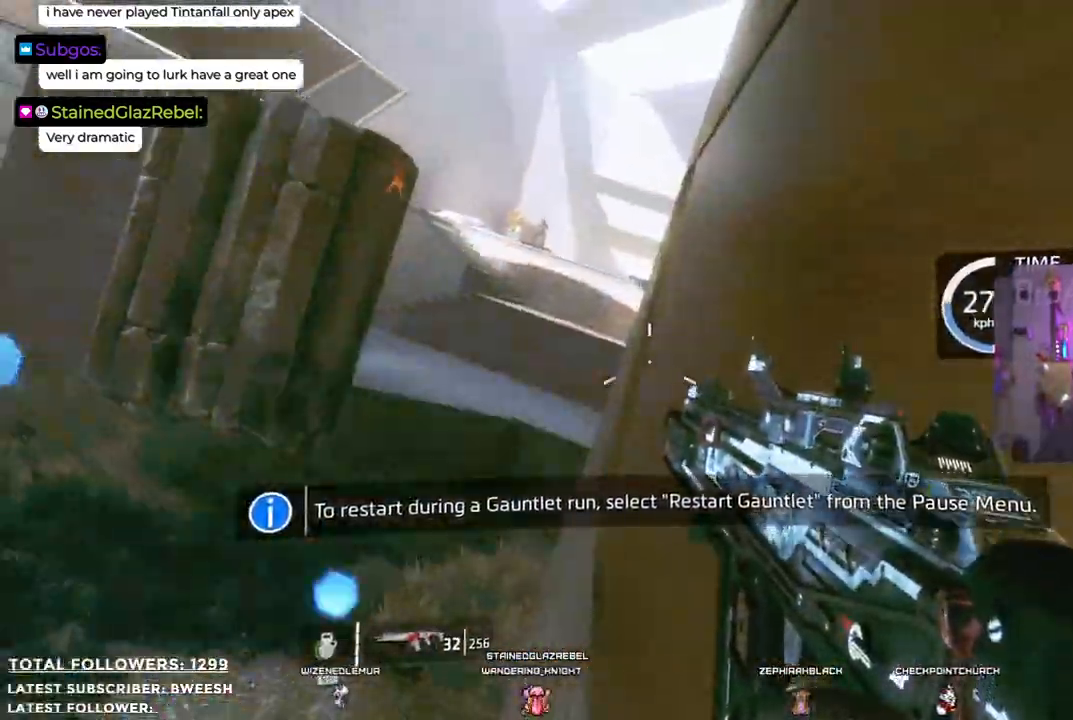
{"buttons": ["A"], "left_stick": "up", "right_stick": "center", "events": []}
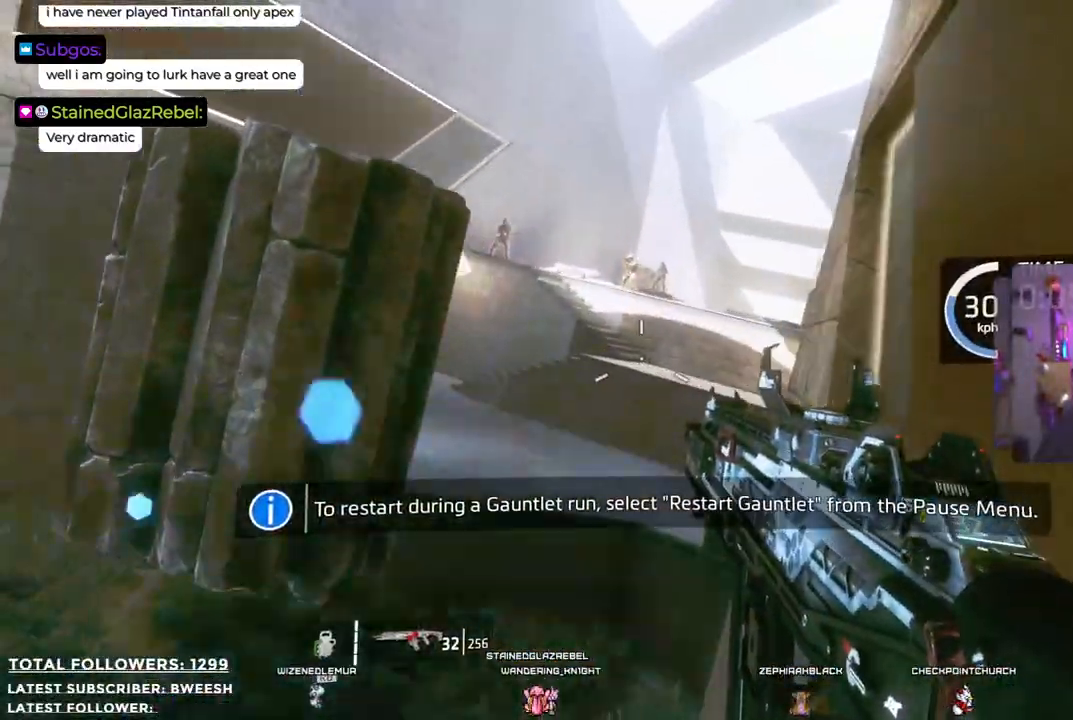
{"buttons": ["A"], "left_stick": "up", "right_stick": "center", "events": [[284, "A", "up"], [384, "A", "down"]]}
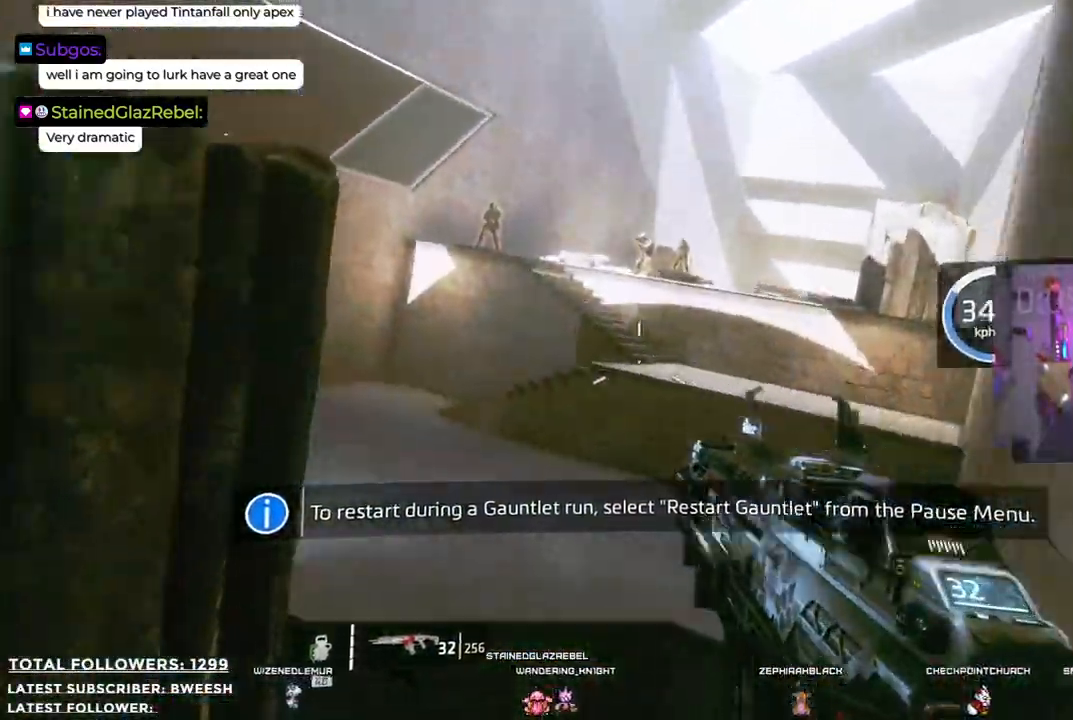
{"buttons": ["A", "L2", "R2"], "left_stick": "up", "right_stick": "center", "events": [[200, "L2", "down"], [250, "R2", "down"]]}
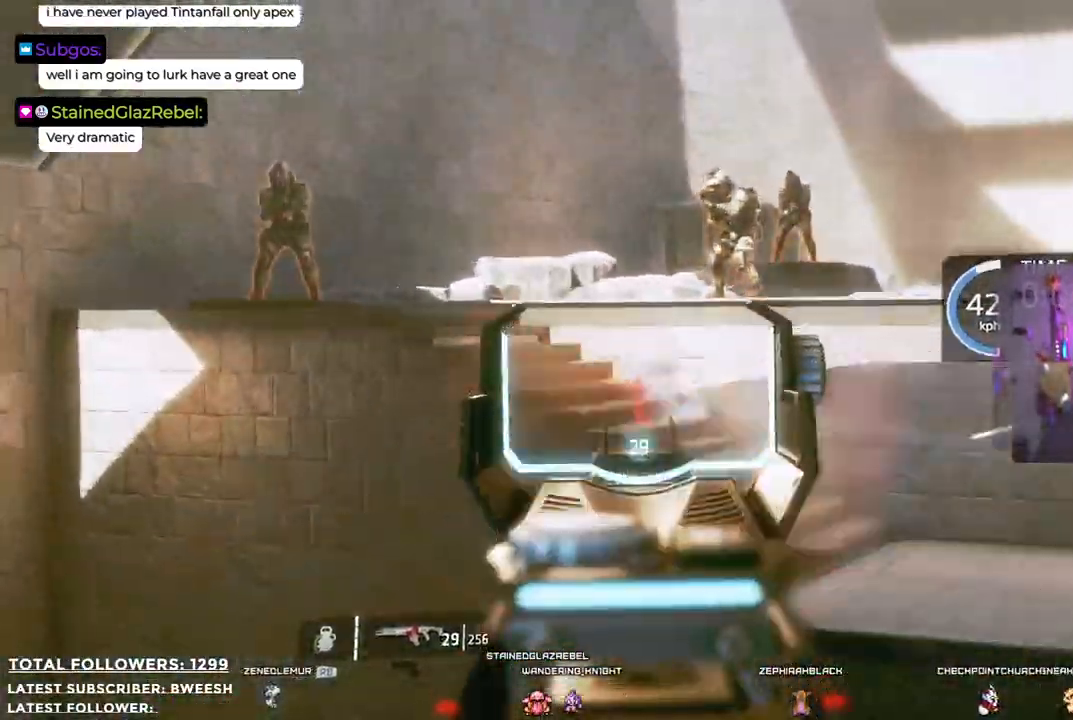
{"buttons": ["L2", "R2"], "left_stick": "up", "right_stick": "up-right", "events": [[33, "A", "up"], [100, "R2", "up"], [134, "right_stick", "up"], [184, "right_stick", "up-right"], [317, "R2", "down"]]}
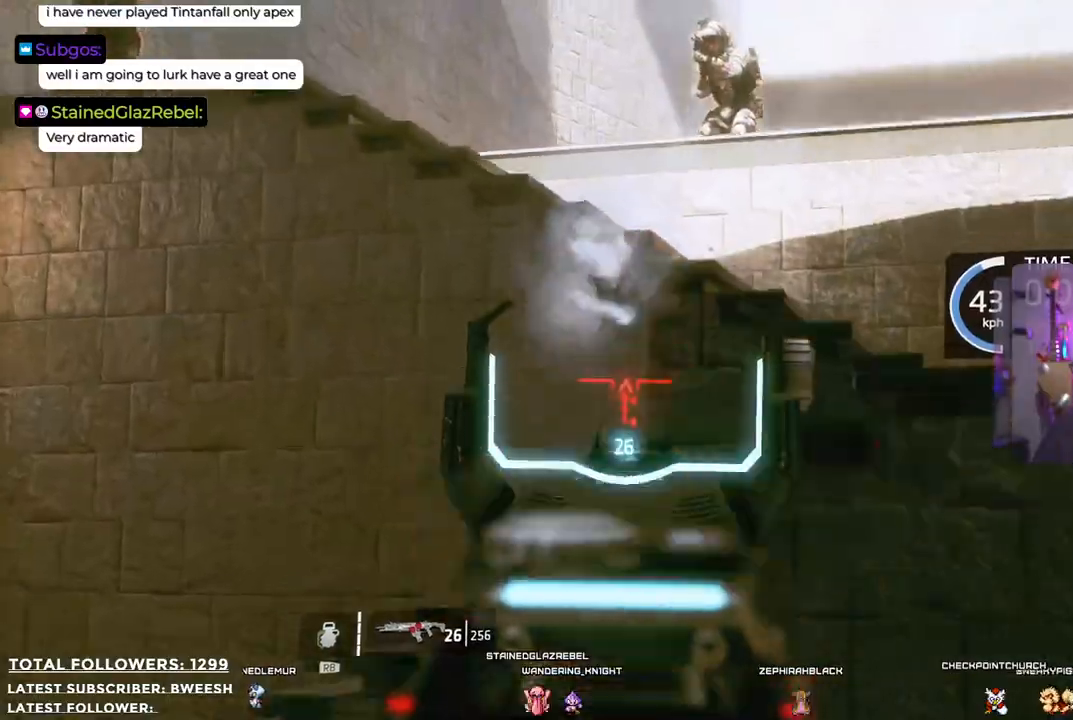
{"buttons": ["A"], "left_stick": "down-left", "right_stick": "center", "events": [[100, "R2", "up"], [117, "left_stick", "left"], [217, "right_stick", "center"], [317, "left_stick", "down-left"], [384, "A", "down"], [417, "L2", "up"]]}
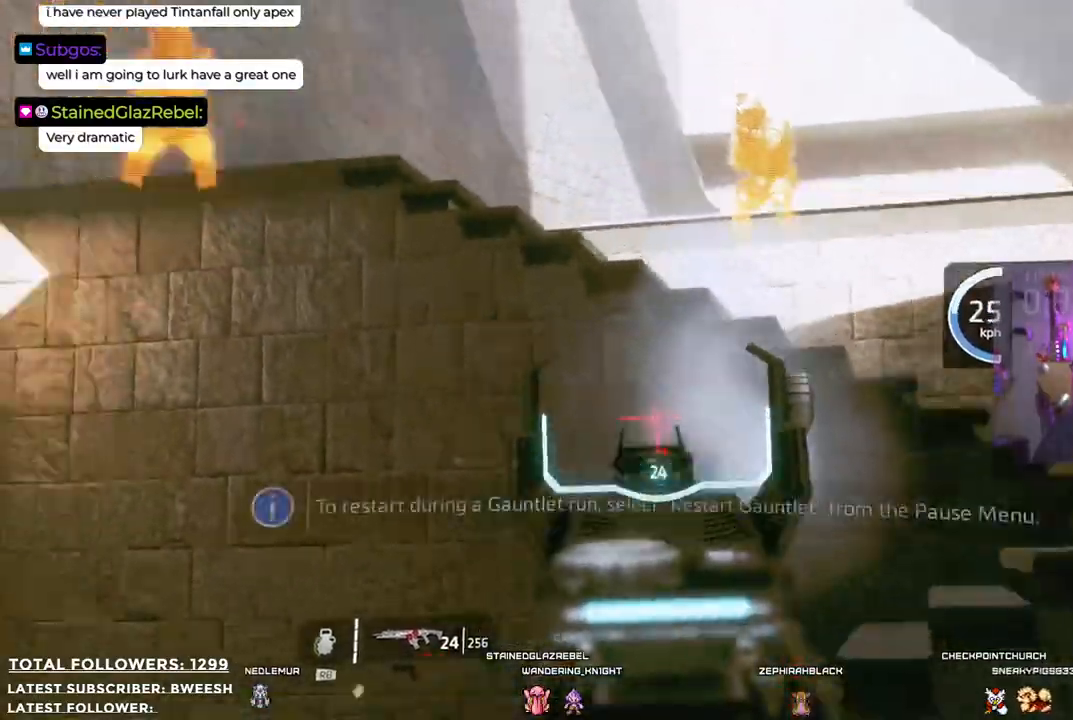
{"buttons": ["L2"], "left_stick": "up-left", "right_stick": "down-left", "events": [[33, "left_stick", "up-left"], [167, "A", "up"], [250, "A", "down"], [334, "L2", "down"], [367, "A", "up"], [434, "right_stick", "down-left"]]}
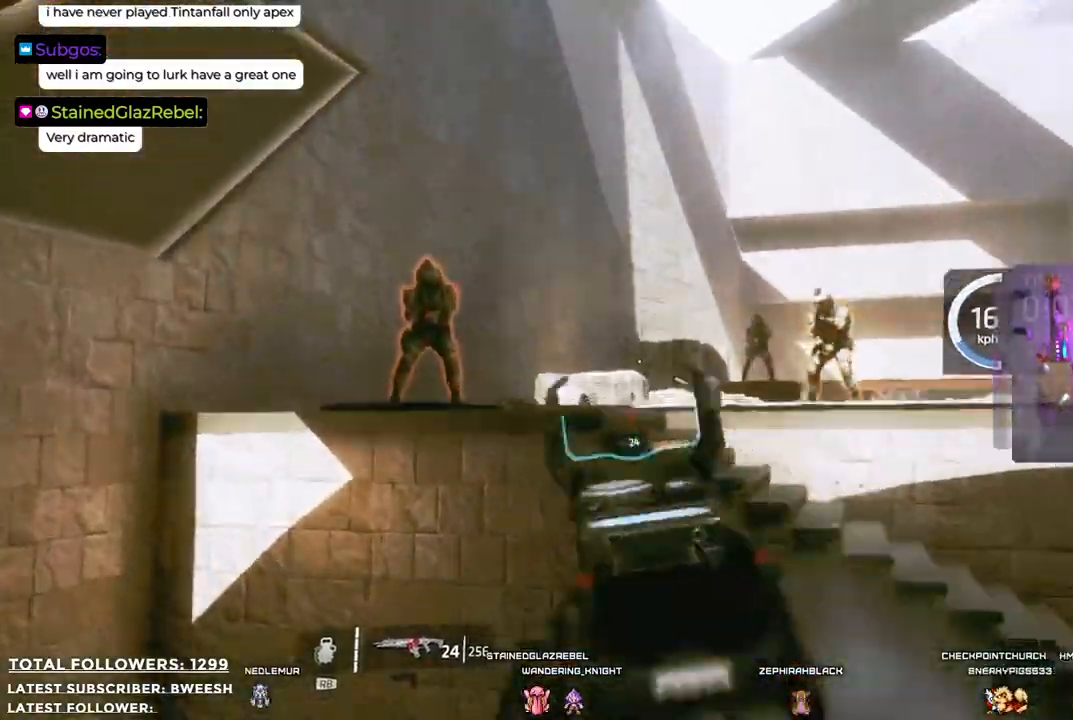
{"buttons": ["L2", "R2"], "left_stick": "up-right", "right_stick": "center", "events": [[217, "R2", "down"], [217, "left_stick", "up"], [234, "right_stick", "center"], [501, "left_stick", "up-right"]]}
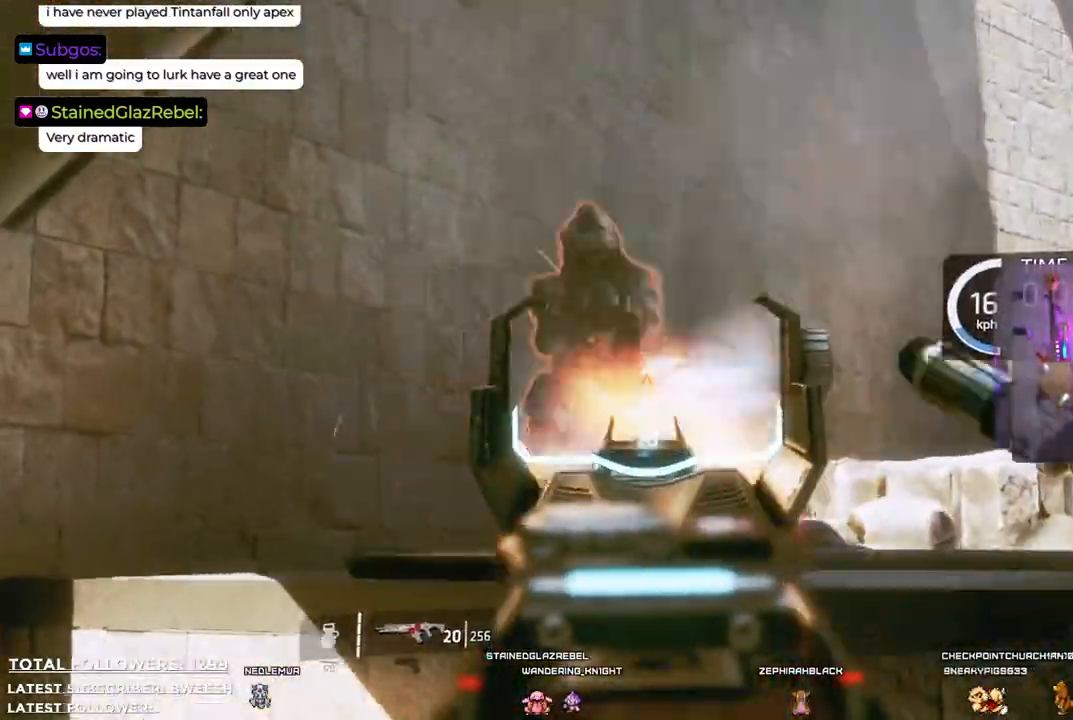
{"buttons": [], "left_stick": "up-right", "right_stick": "right", "events": [[200, "right_stick", "right"], [217, "R2", "up"], [334, "L2", "up"]]}
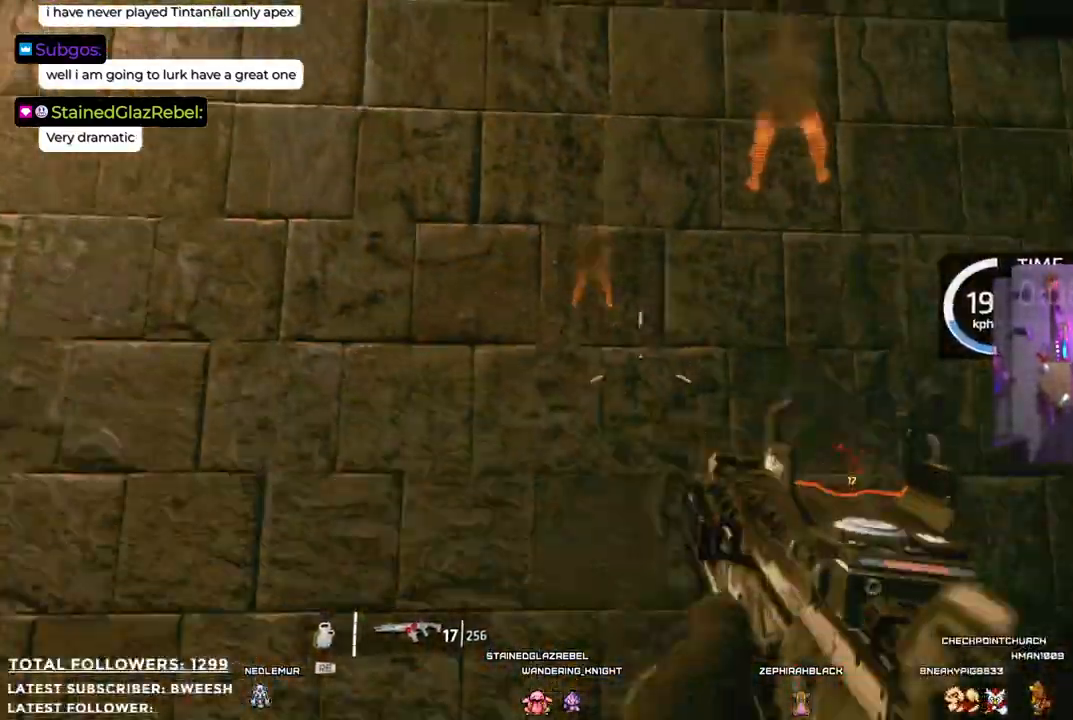
{"buttons": [], "left_stick": "up-right", "right_stick": "center", "events": [[167, "right_stick", "center"]]}
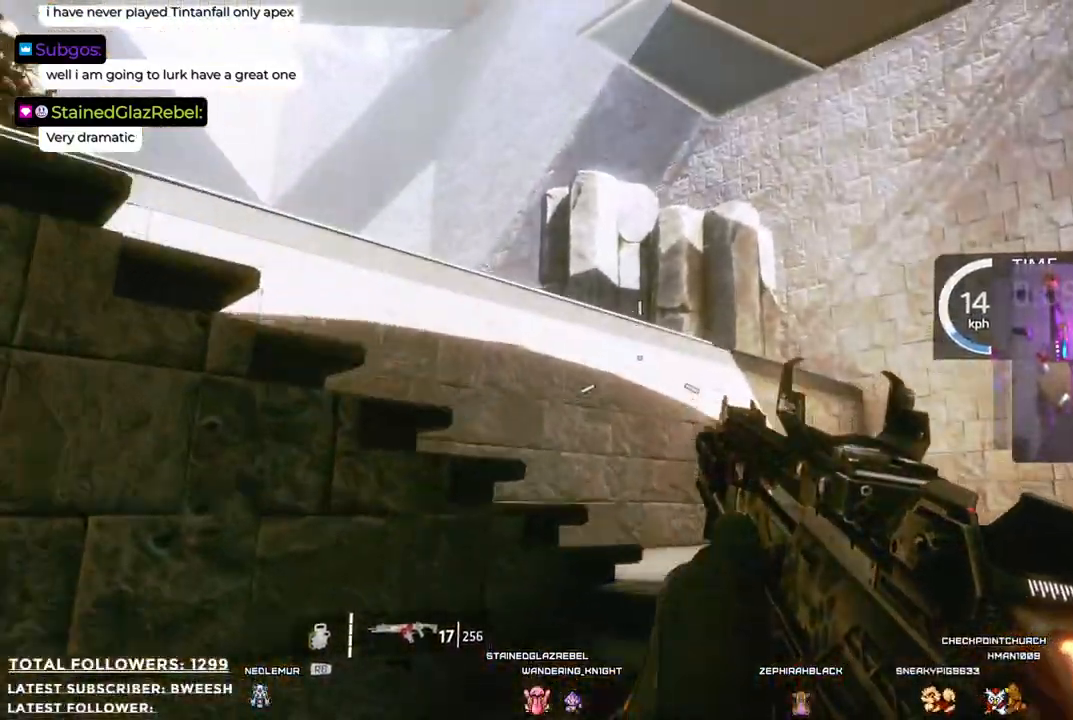
{"buttons": [], "left_stick": "up-right", "right_stick": "left", "events": [[50, "right_stick", "left"]]}
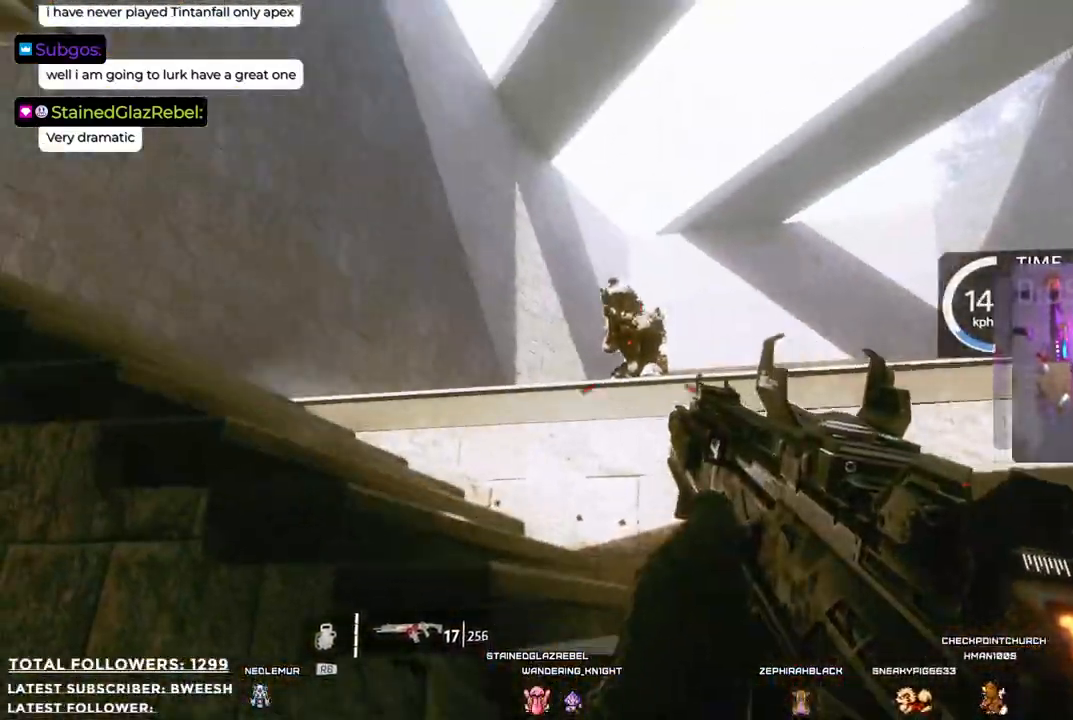
{"buttons": ["L2", "R2"], "left_stick": "up-right", "right_stick": "right", "events": [[251, "L2", "down"], [251, "R2", "down"], [251, "right_stick", "up-left"], [368, "right_stick", "center"], [451, "right_stick", "right"]]}